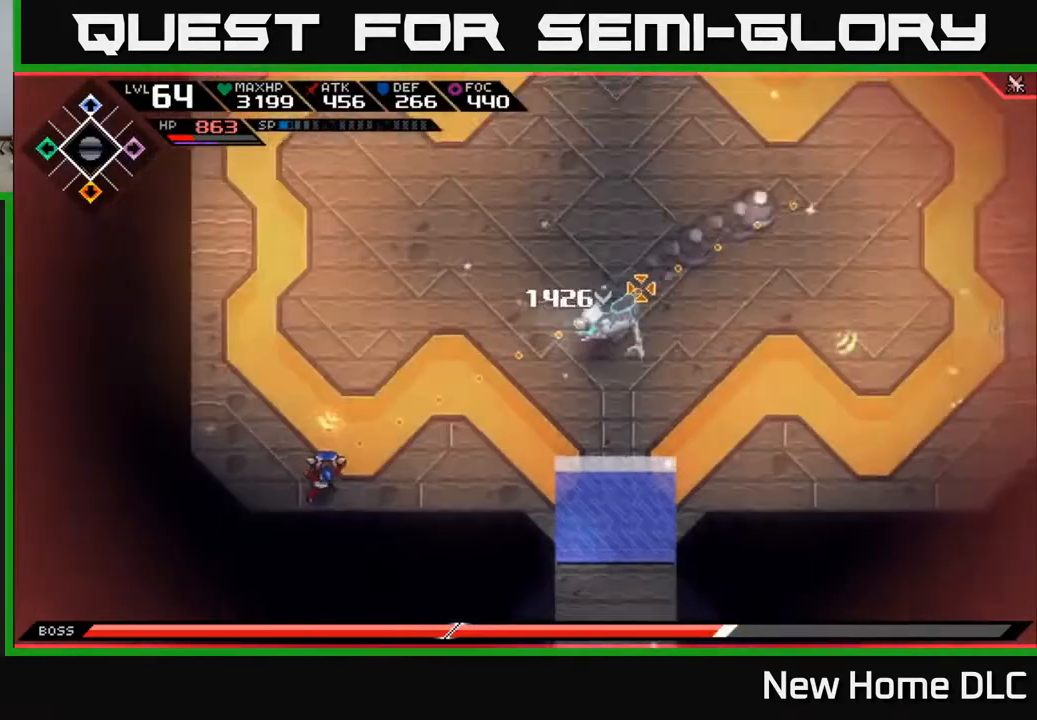
Gameplay with a controller (Xbox layout); each line is a JSON object with the inputs held at the frame after it. "events" lists button and stick changes between this image and that frame as [ms after this image, input, new state], when the widget could be followed in between.
{"buttons": ["R1"], "left_stick": "up", "right_stick": "up-right", "events": [[150, "L1", "down"], [250, "left_stick", "up-right"], [267, "L1", "up"], [333, "R1", "down"], [400, "left_stick", "up"]]}
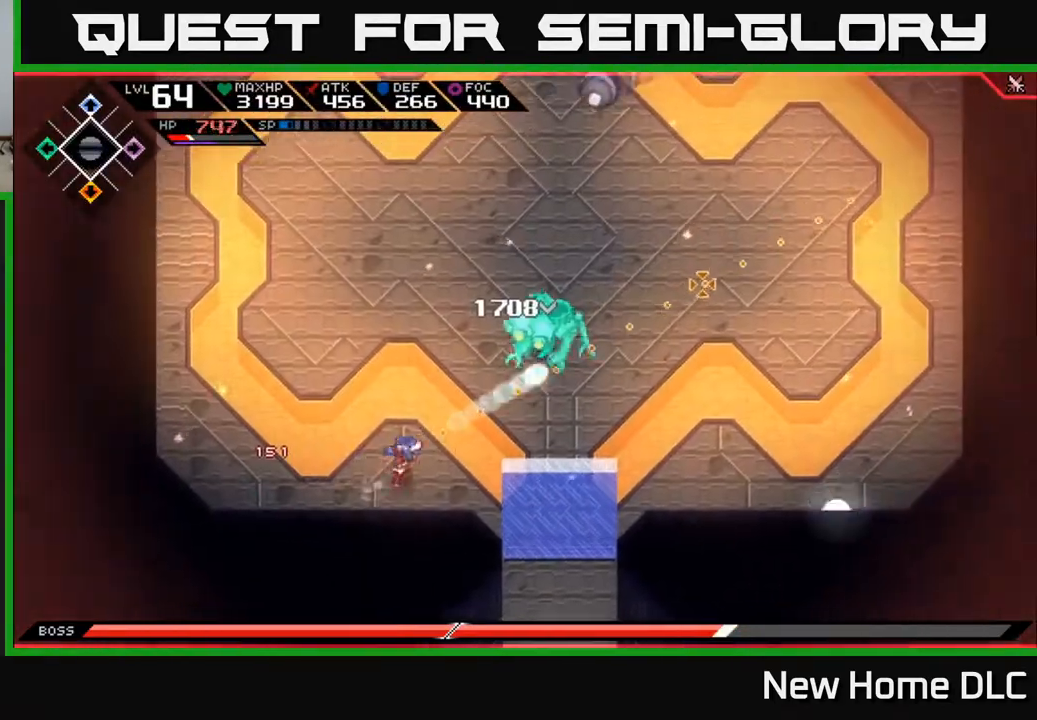
{"buttons": [], "left_stick": "center", "right_stick": "up-right", "events": [[17, "left_stick", "center"], [333, "R1", "up"], [400, "DPAD_RIGHT", "down"], [500, "DPAD_RIGHT", "up"]]}
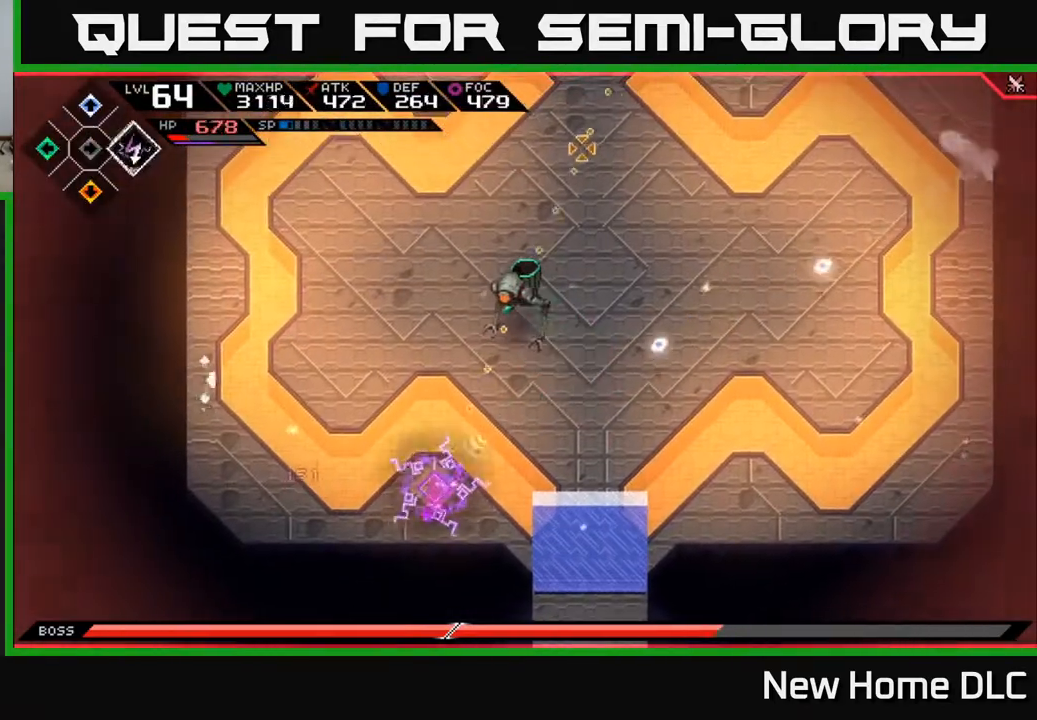
{"buttons": [], "left_stick": "left", "right_stick": "up-right", "events": [[117, "R2", "down"], [233, "R2", "up"], [300, "left_stick", "left"]]}
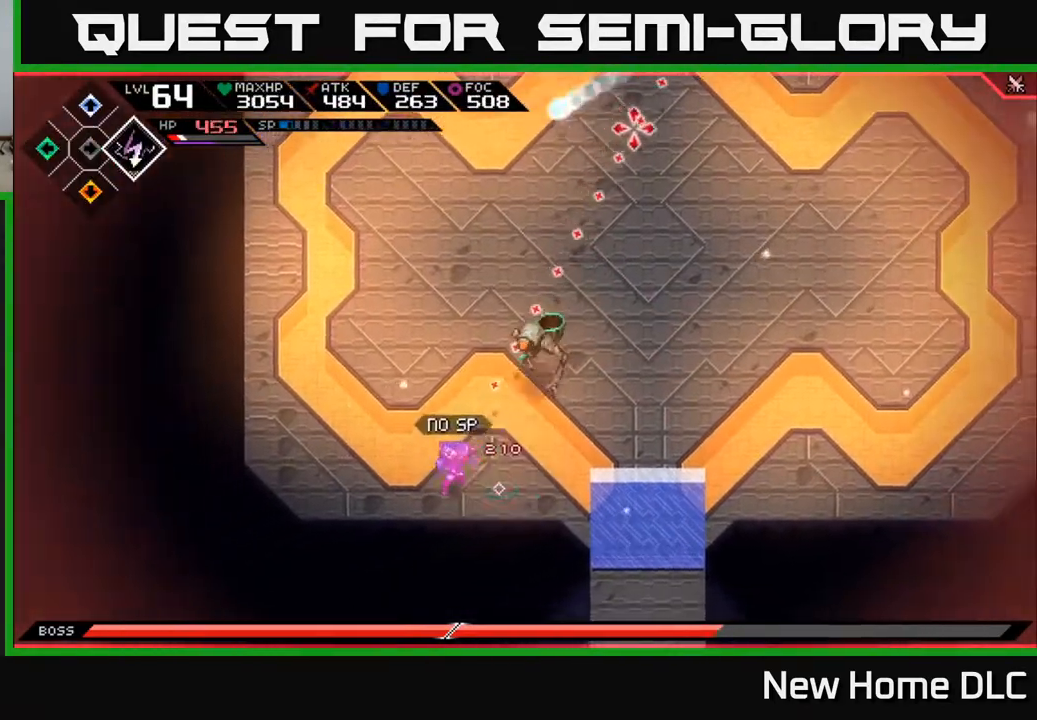
{"buttons": [], "left_stick": "left", "right_stick": "up-right", "events": [[200, "R1", "down"], [250, "left_stick", "center"], [300, "R1", "up"], [383, "left_stick", "left"]]}
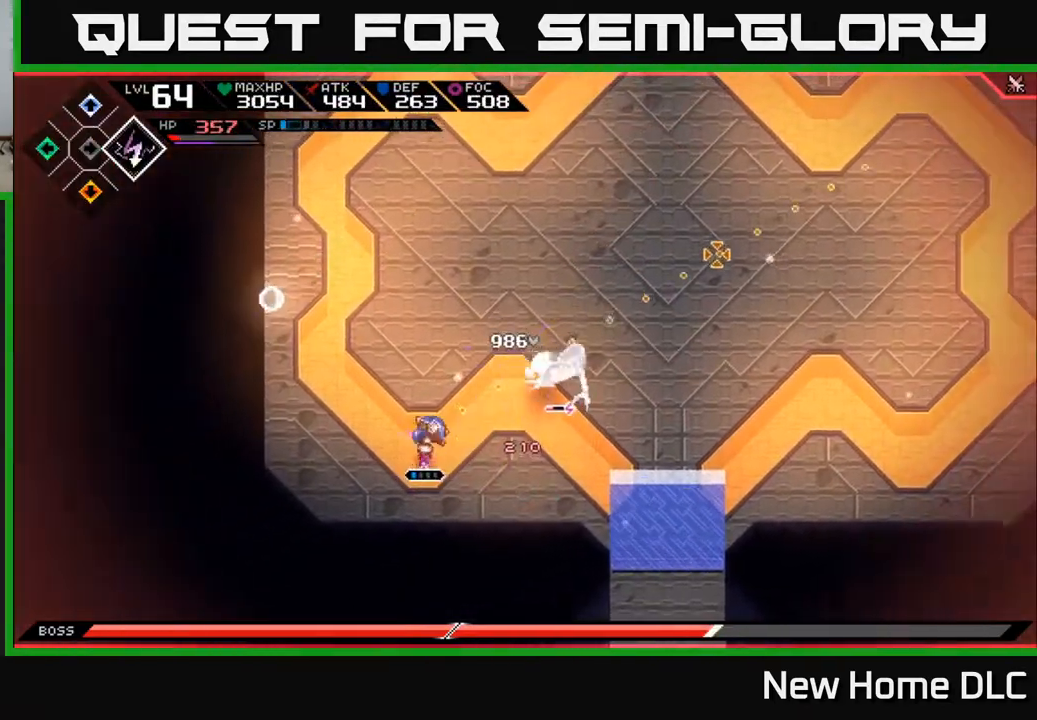
{"buttons": [], "left_stick": "up", "right_stick": "down-right", "events": [[33, "L1", "down"], [67, "left_stick", "up"], [150, "right_stick", "right"], [167, "L1", "up"], [267, "L1", "down"], [350, "right_stick", "down-right"], [417, "L1", "up"]]}
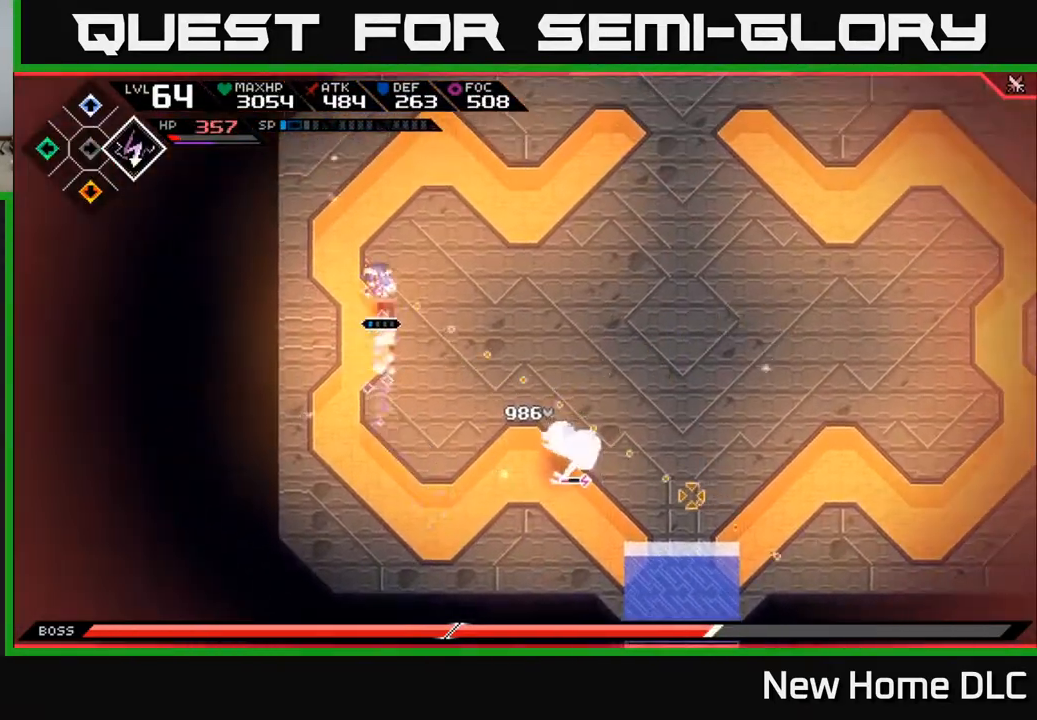
{"buttons": ["L1"], "left_stick": "up-right", "right_stick": "down-right", "events": [[17, "R1", "down"], [133, "R1", "up"], [300, "left_stick", "up-right"], [367, "L1", "down"]]}
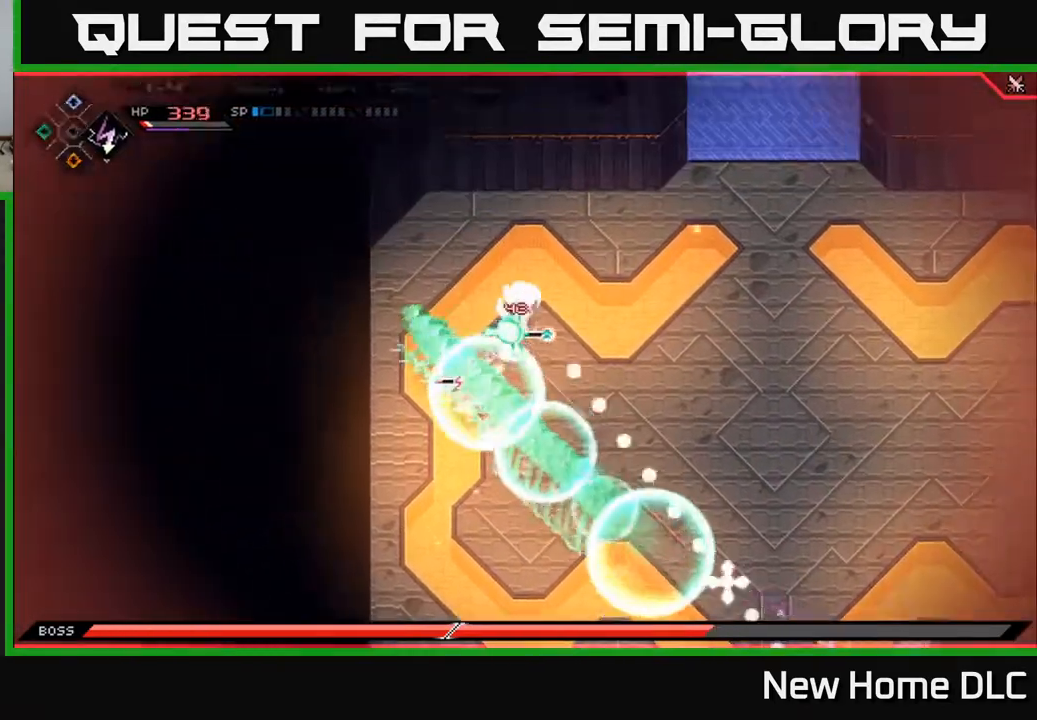
{"buttons": [], "left_stick": "center", "right_stick": "center", "events": [[17, "L1", "up"], [100, "L1", "down"], [167, "L1", "up"], [167, "right_stick", "down"], [267, "left_stick", "right"], [267, "right_stick", "down-left"], [450, "right_stick", "center"], [483, "left_stick", "center"]]}
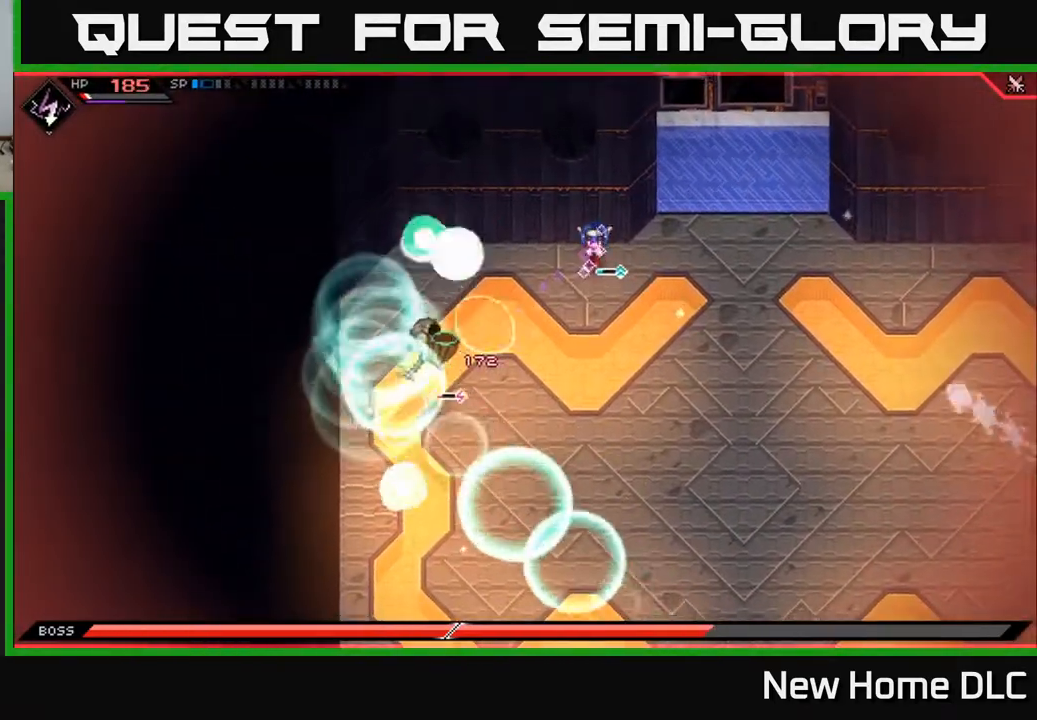
{"buttons": [], "left_stick": "down", "right_stick": "center", "events": [[200, "left_stick", "down-right"], [333, "L1", "down"], [417, "left_stick", "down"], [450, "L1", "up"]]}
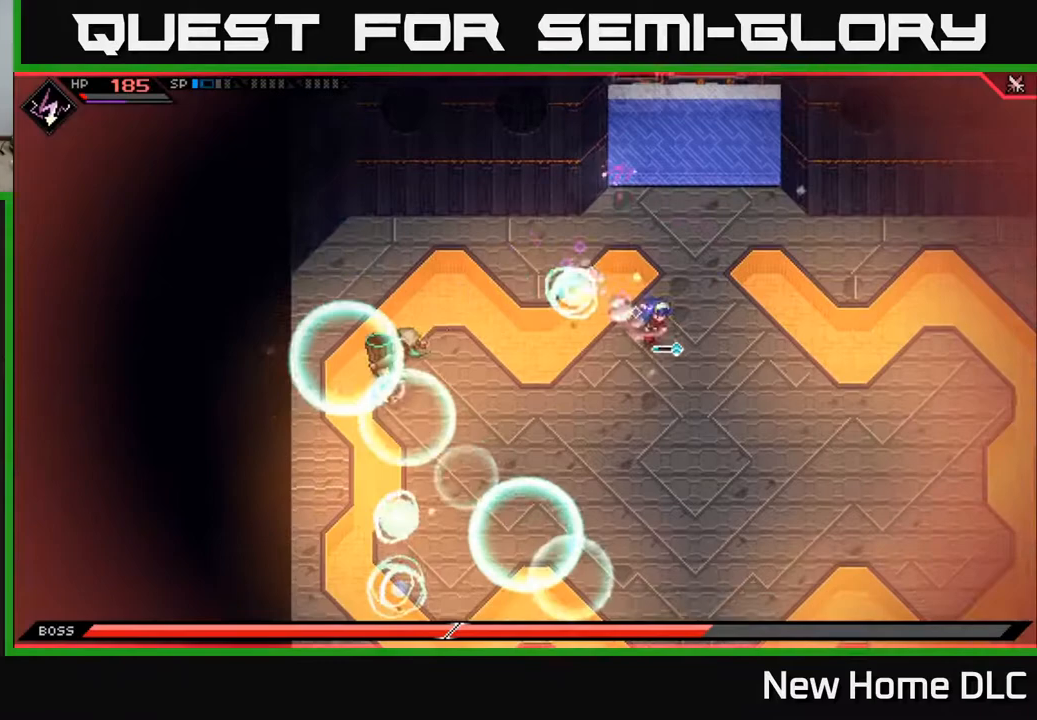
{"buttons": ["L1"], "left_stick": "up", "right_stick": "center", "events": [[50, "L1", "down"], [150, "left_stick", "left"], [167, "L1", "up"], [267, "L1", "down"], [333, "L1", "up"], [433, "left_stick", "up"], [483, "L1", "down"]]}
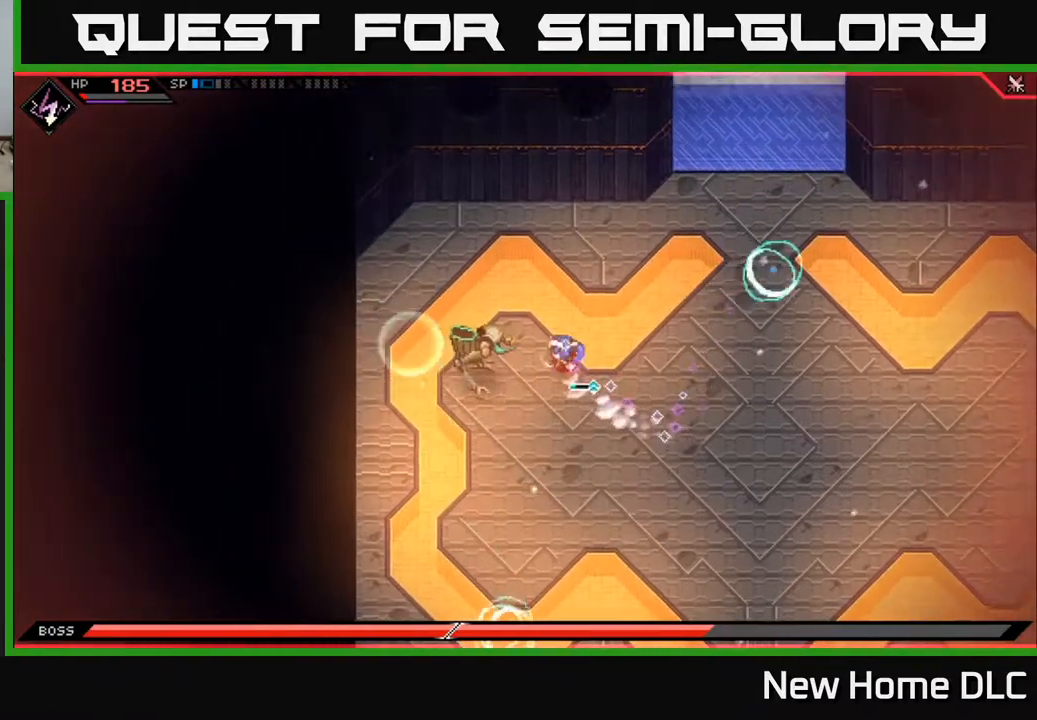
{"buttons": [], "left_stick": "down-left", "right_stick": "center", "events": [[83, "L1", "up"], [100, "X", "down"], [133, "left_stick", "down-left"], [183, "X", "up"], [250, "X", "down"], [333, "X", "up"], [383, "X", "down"], [483, "X", "up"]]}
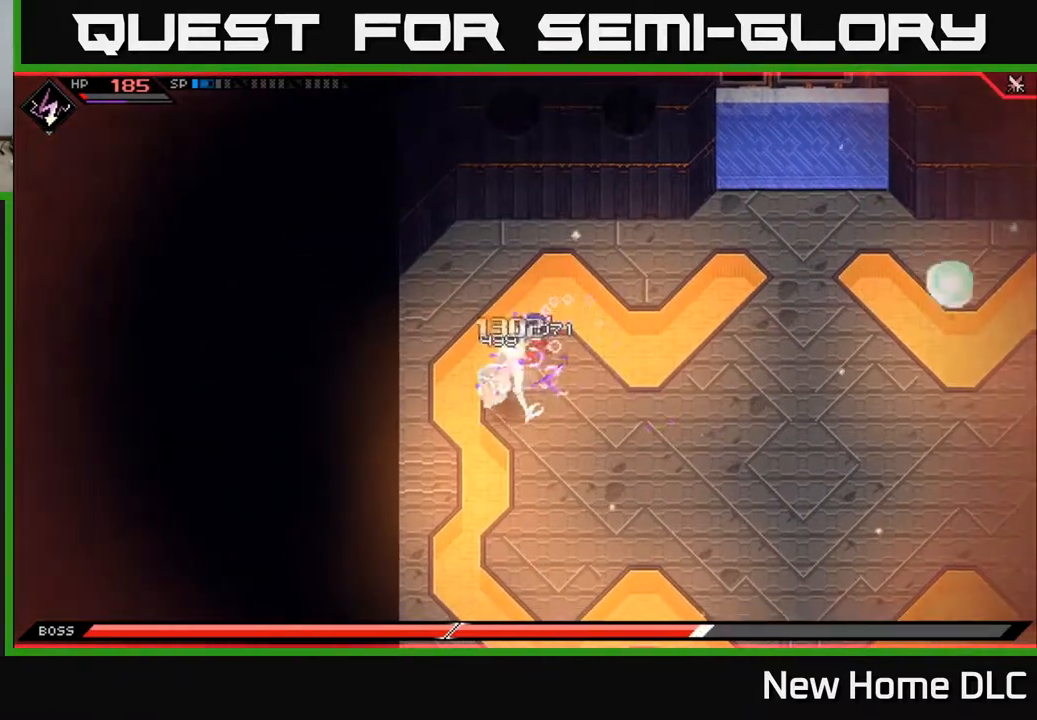
{"buttons": ["X", "R2"], "left_stick": "down-left", "right_stick": "center", "events": [[50, "X", "down"], [133, "X", "up"], [183, "X", "down"], [283, "X", "up"], [483, "X", "down"], [500, "R2", "down"]]}
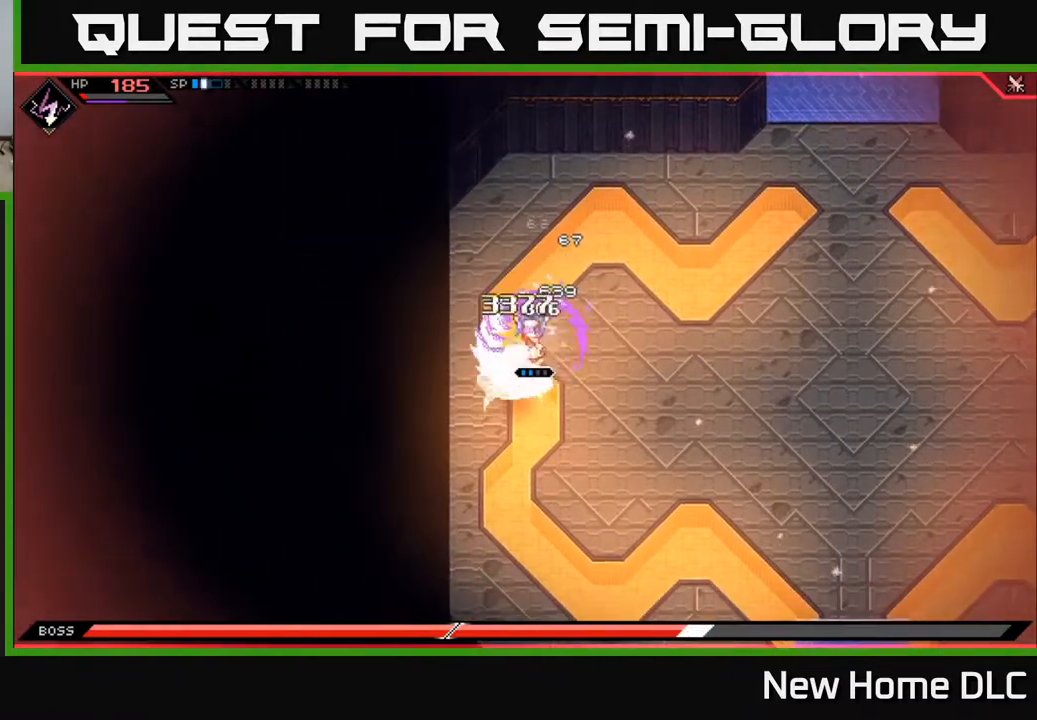
{"buttons": [], "left_stick": "center", "right_stick": "center", "events": [[83, "X", "up"], [100, "R2", "up"], [367, "left_stick", "center"]]}
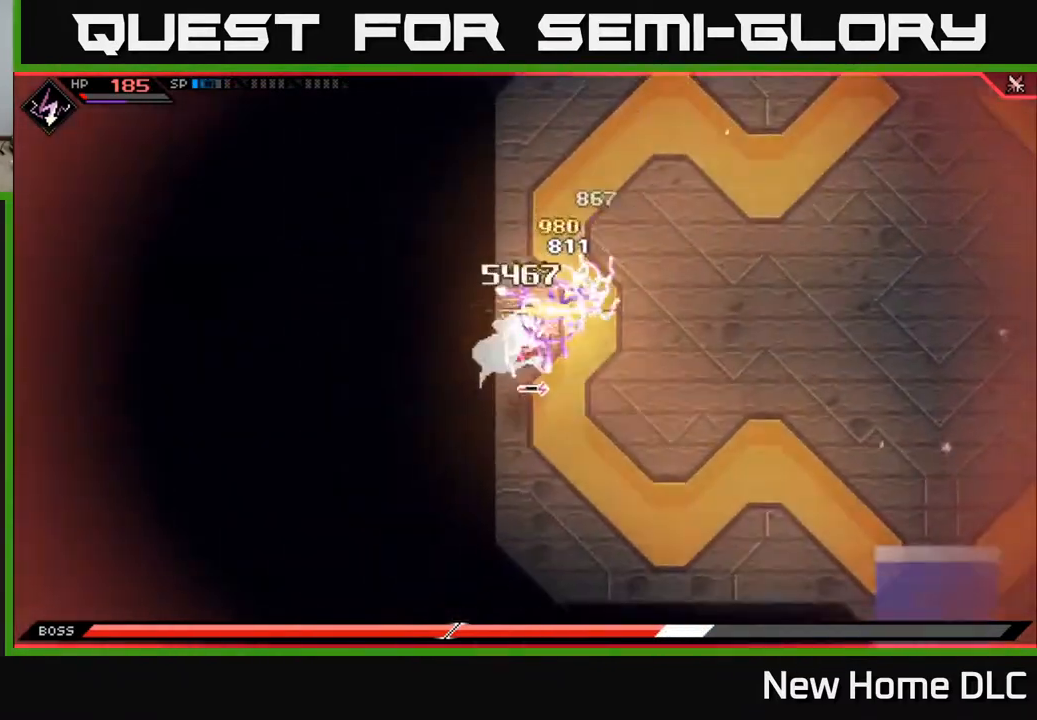
{"buttons": ["L1"], "left_stick": "up-right", "right_stick": "center", "events": [[183, "left_stick", "right"], [267, "left_stick", "up-right"], [300, "L1", "down"], [400, "L1", "up"], [483, "L1", "down"]]}
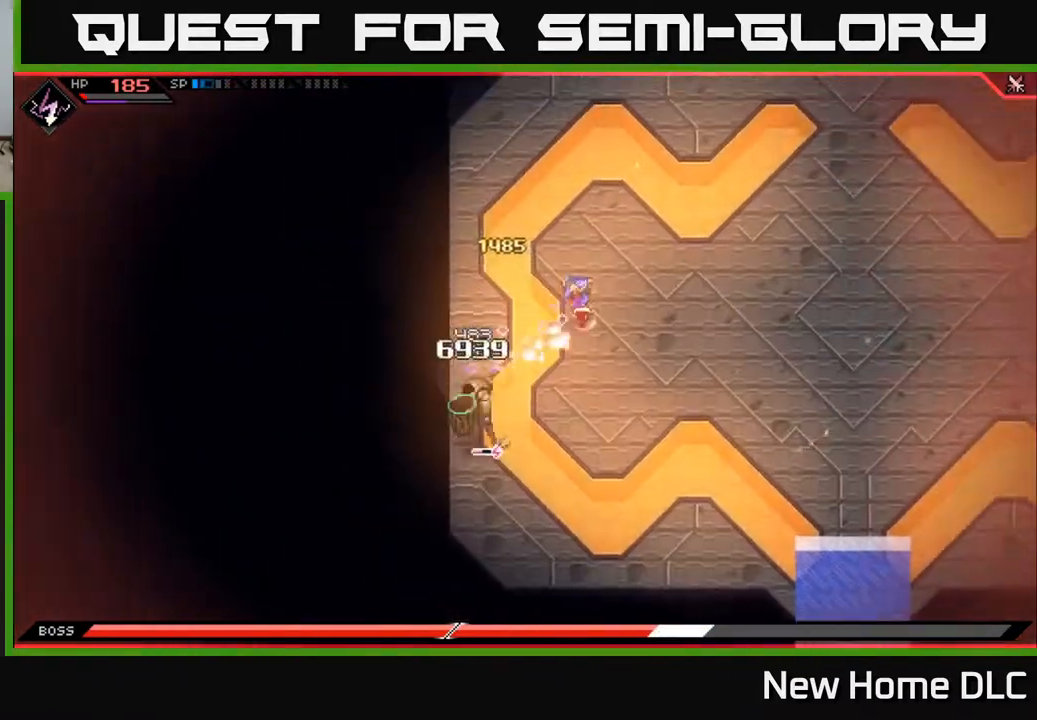
{"buttons": [], "left_stick": "right", "right_stick": "down-left", "events": [[100, "L1", "up"], [300, "left_stick", "right"], [317, "right_stick", "down-left"]]}
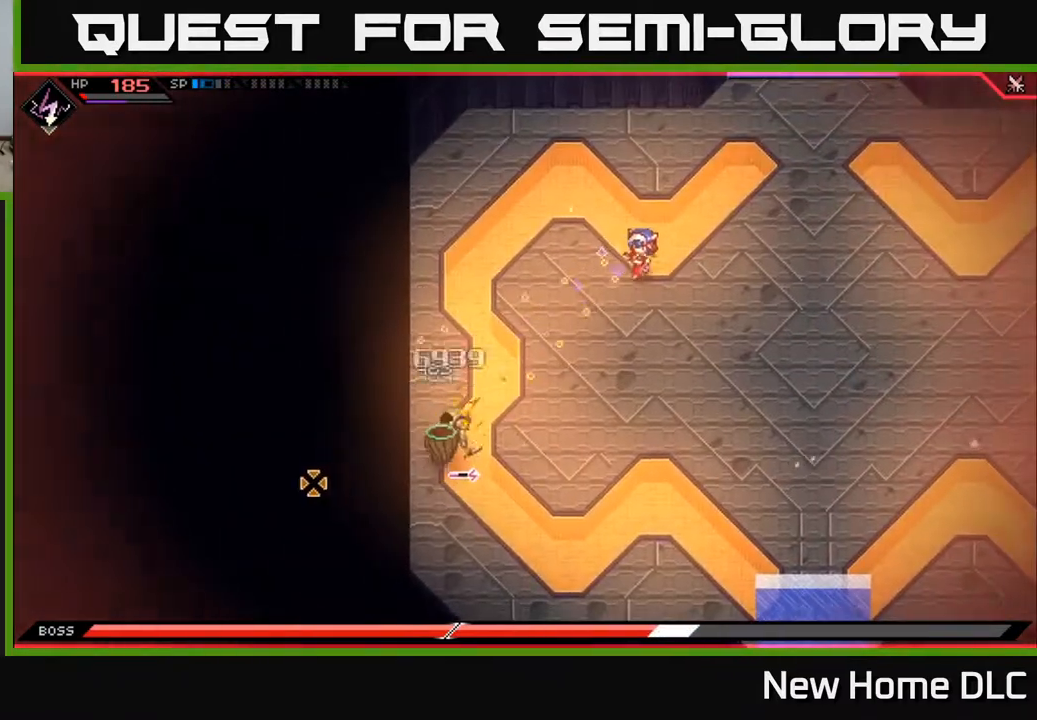
{"buttons": [], "left_stick": "right", "right_stick": "down-left", "events": [[250, "R1", "down"], [333, "R1", "up"]]}
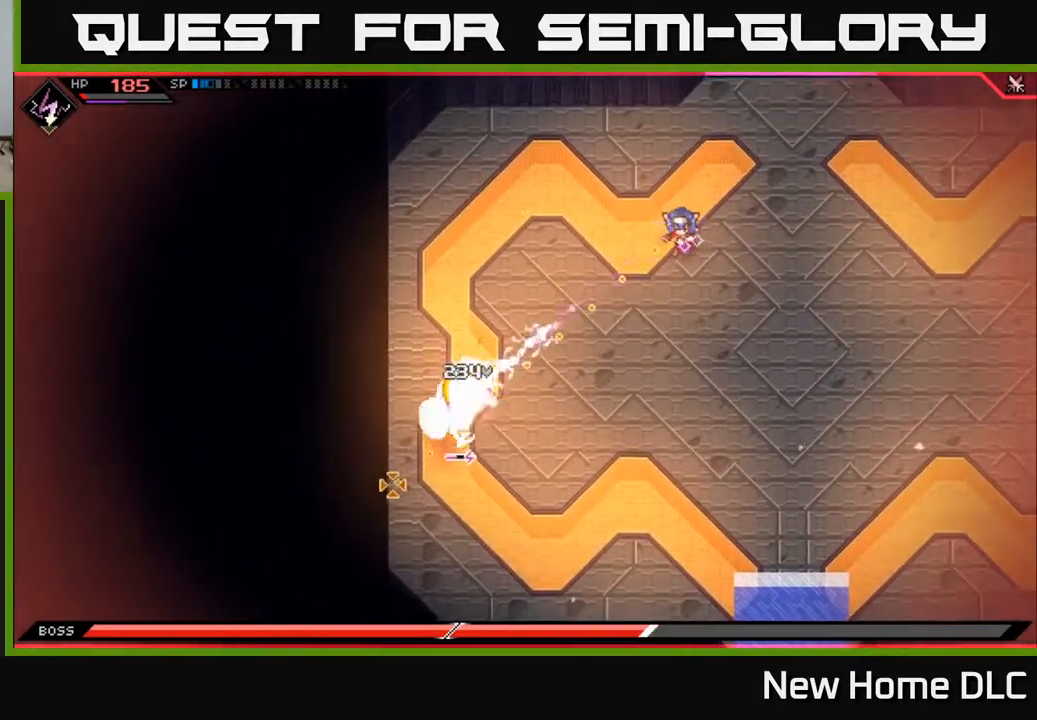
{"buttons": [], "left_stick": "right", "right_stick": "down-left", "events": [[317, "R1", "down"], [417, "R1", "up"]]}
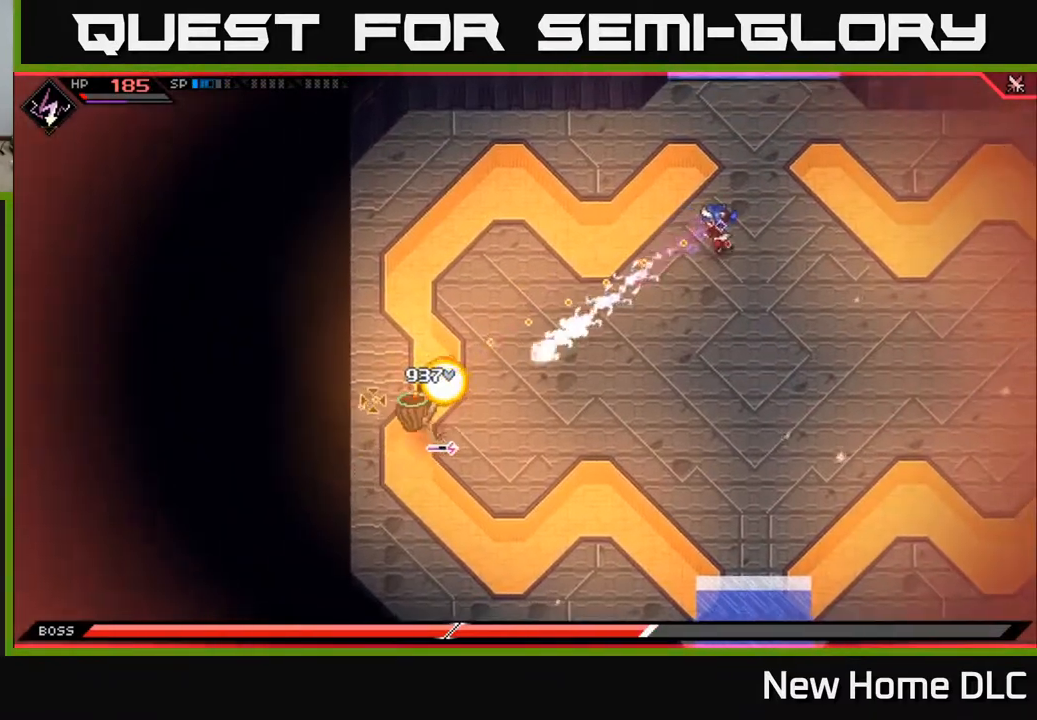
{"buttons": [], "left_stick": "down", "right_stick": "center", "events": [[117, "right_stick", "center"], [183, "left_stick", "down"], [233, "L1", "down"], [333, "L1", "up"], [400, "L1", "down"], [500, "L1", "up"]]}
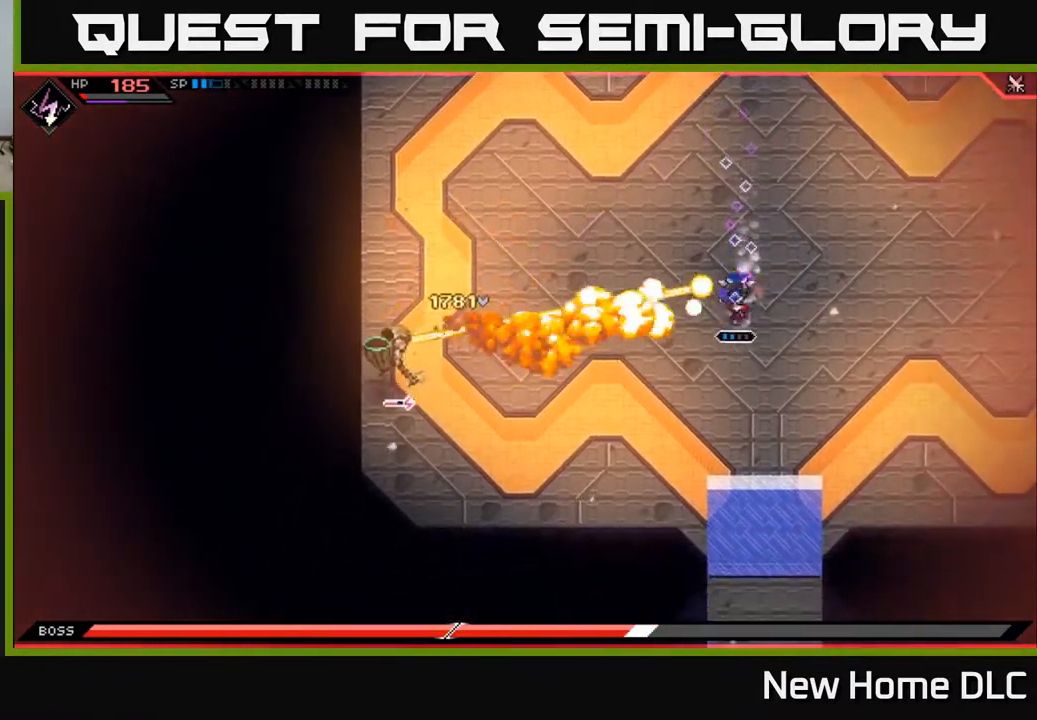
{"buttons": [], "left_stick": "down-left", "right_stick": "center", "events": [[33, "left_stick", "down-left"], [67, "L1", "down"], [167, "L1", "up"]]}
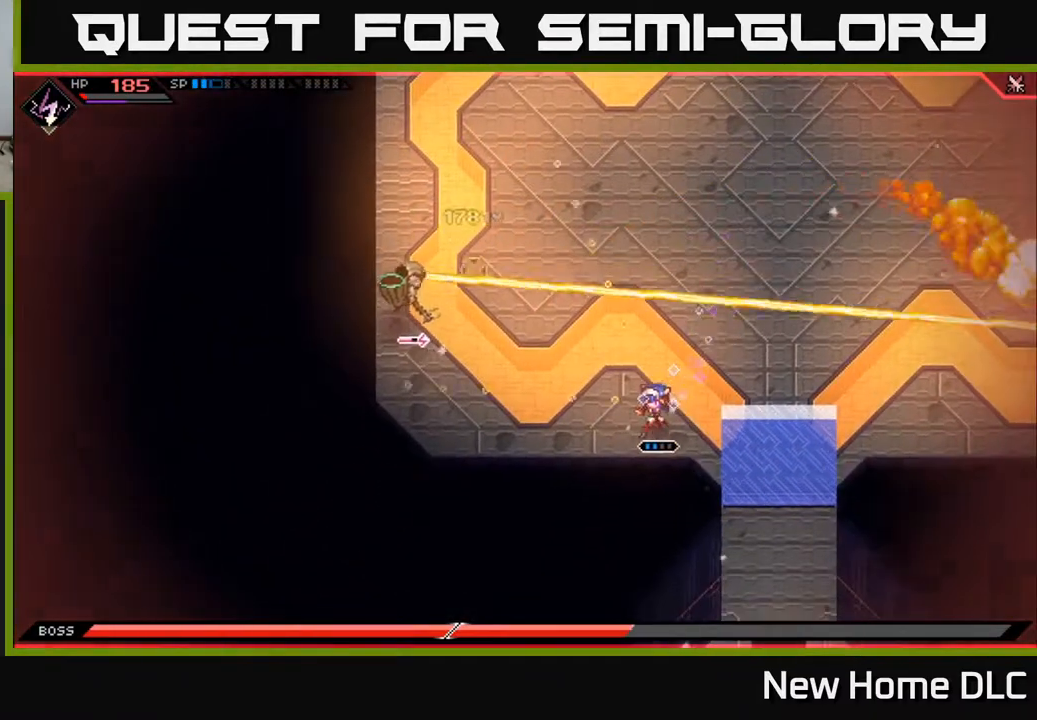
{"buttons": ["L1"], "left_stick": "up-left", "right_stick": "center", "events": [[33, "right_stick", "up-left"], [167, "left_stick", "left"], [167, "right_stick", "center"], [267, "L1", "down"], [383, "L1", "up"], [400, "left_stick", "up-left"], [450, "L1", "down"]]}
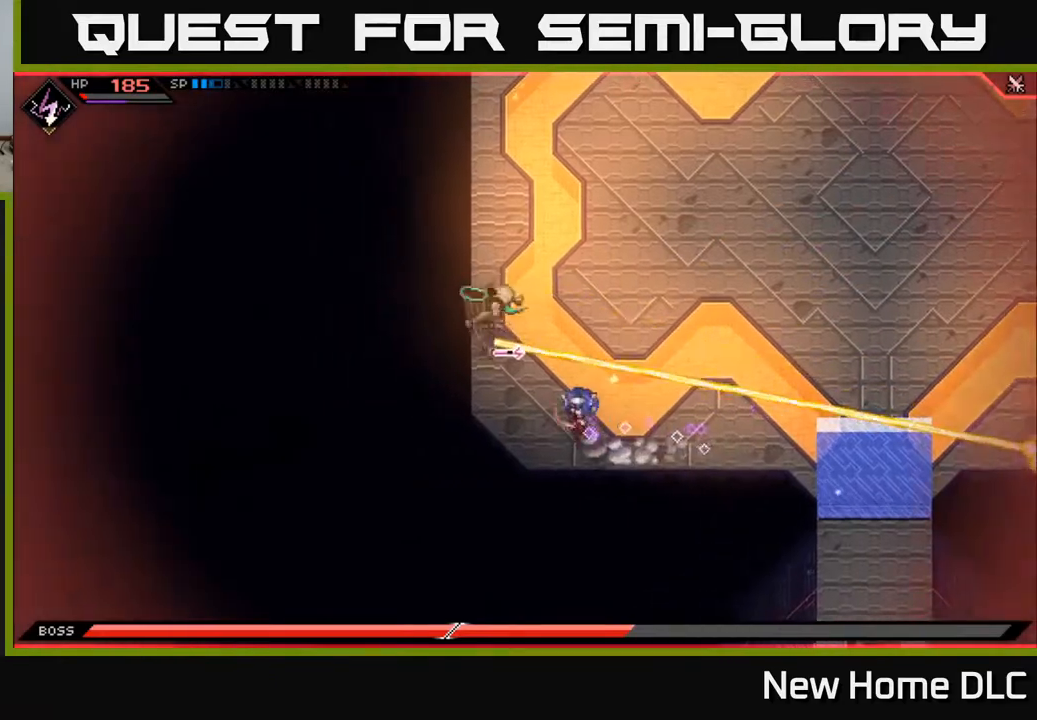
{"buttons": [], "left_stick": "up-left", "right_stick": "center", "events": [[17, "X", "down"], [33, "R2", "down"], [50, "L1", "up"], [133, "R2", "up"], [133, "X", "up"]]}
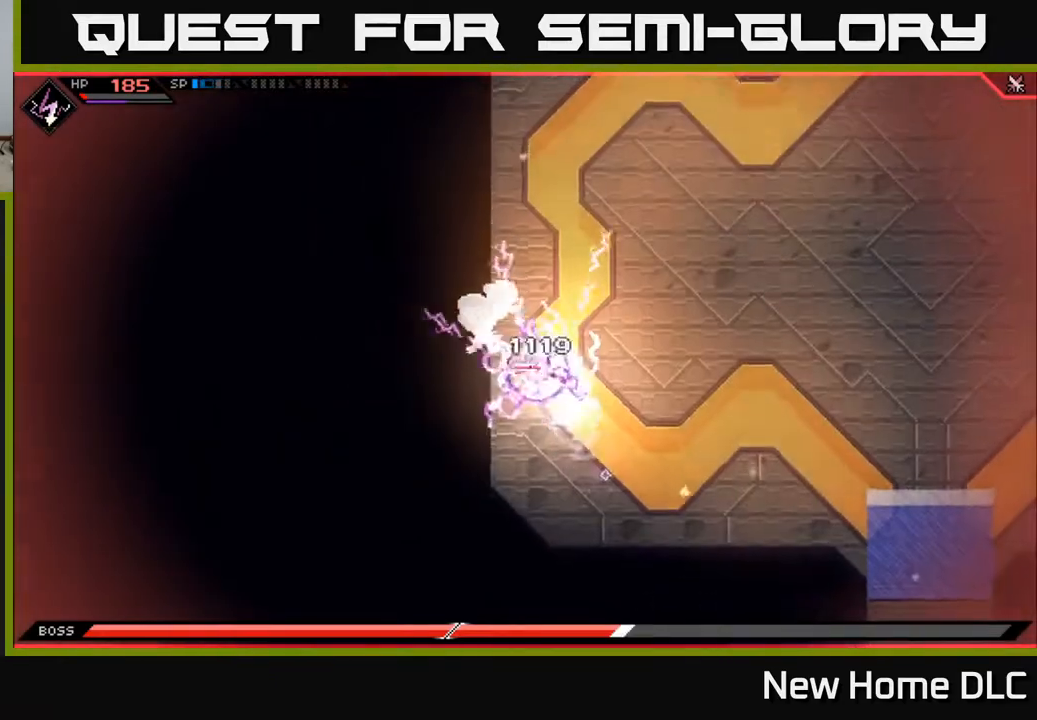
{"buttons": [], "left_stick": "center", "right_stick": "center", "events": [[33, "left_stick", "center"]]}
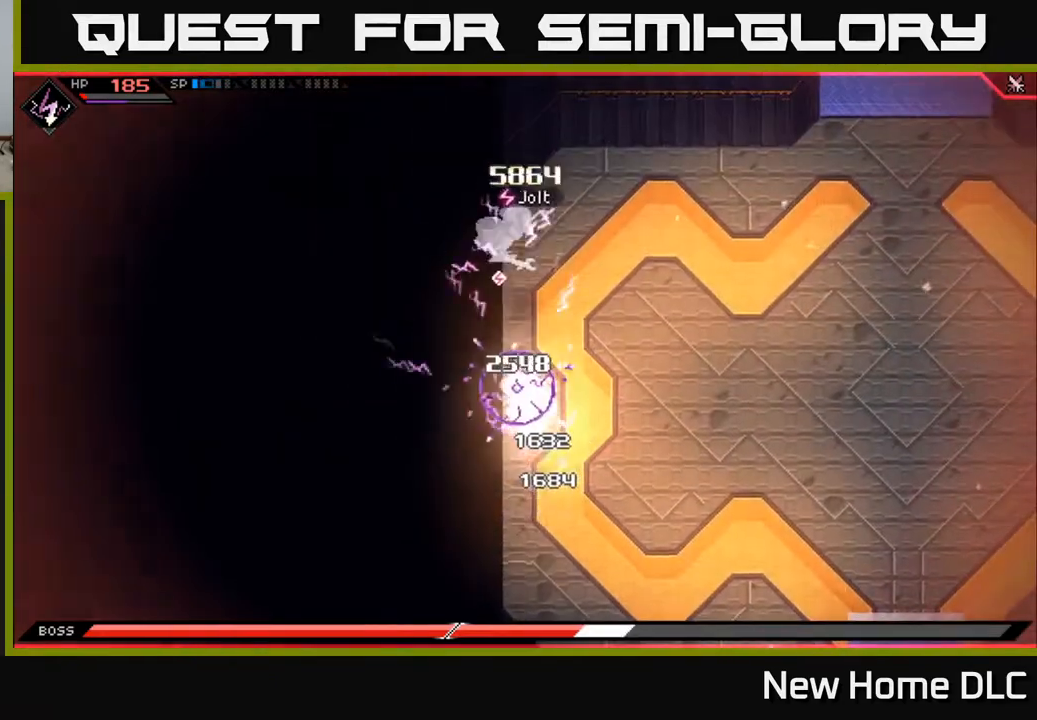
{"buttons": [], "left_stick": "up", "right_stick": "center", "events": [[83, "left_stick", "up"], [317, "L1", "down"], [433, "L1", "up"]]}
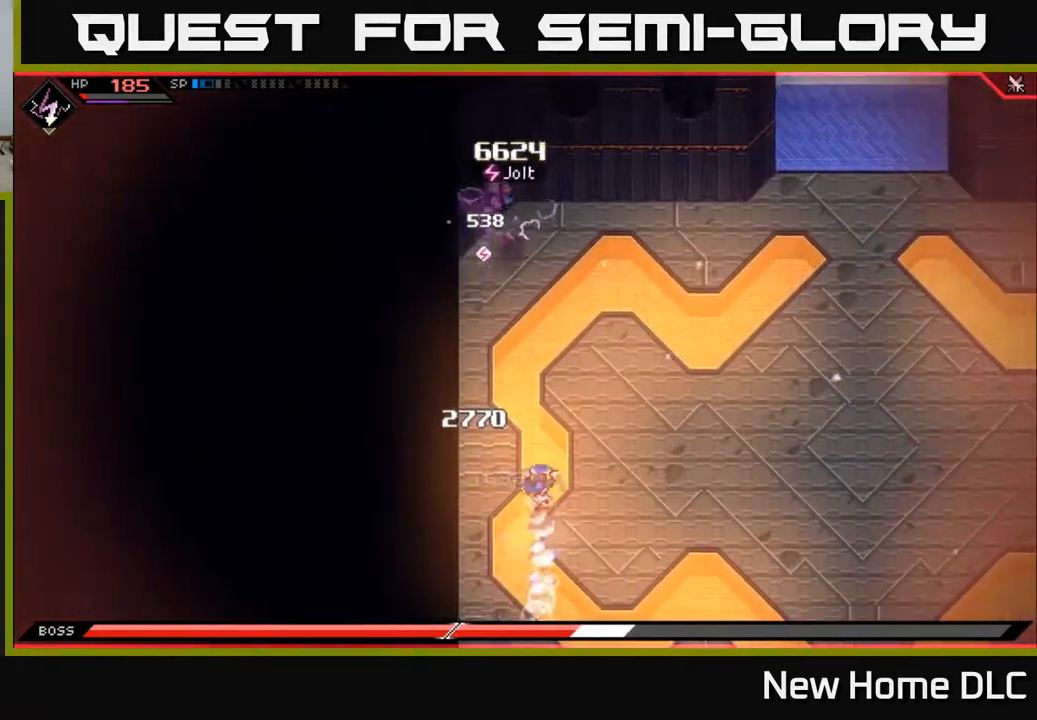
{"buttons": [], "left_stick": "up", "right_stick": "center", "events": [[17, "L1", "down"], [317, "L1", "up"], [350, "X", "down"], [450, "X", "up"]]}
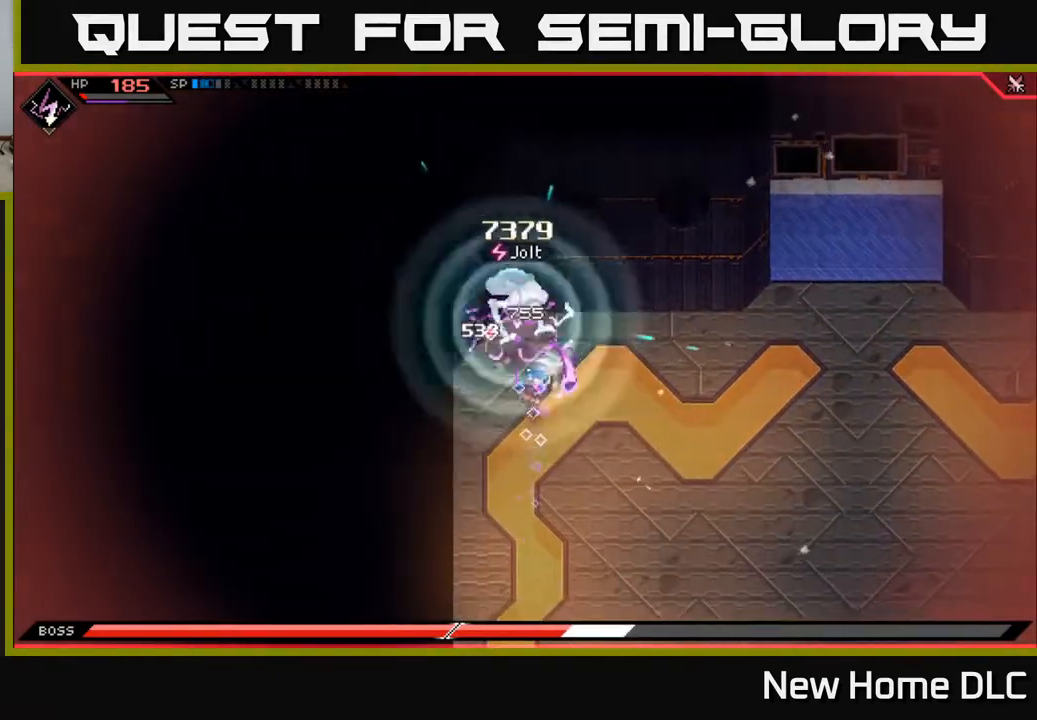
{"buttons": ["X"], "left_stick": "center", "right_stick": "center", "events": [[17, "X", "down"], [100, "X", "up"], [167, "X", "down"], [200, "left_stick", "center"], [267, "X", "up"], [333, "X", "down"], [417, "X", "up"], [500, "X", "down"]]}
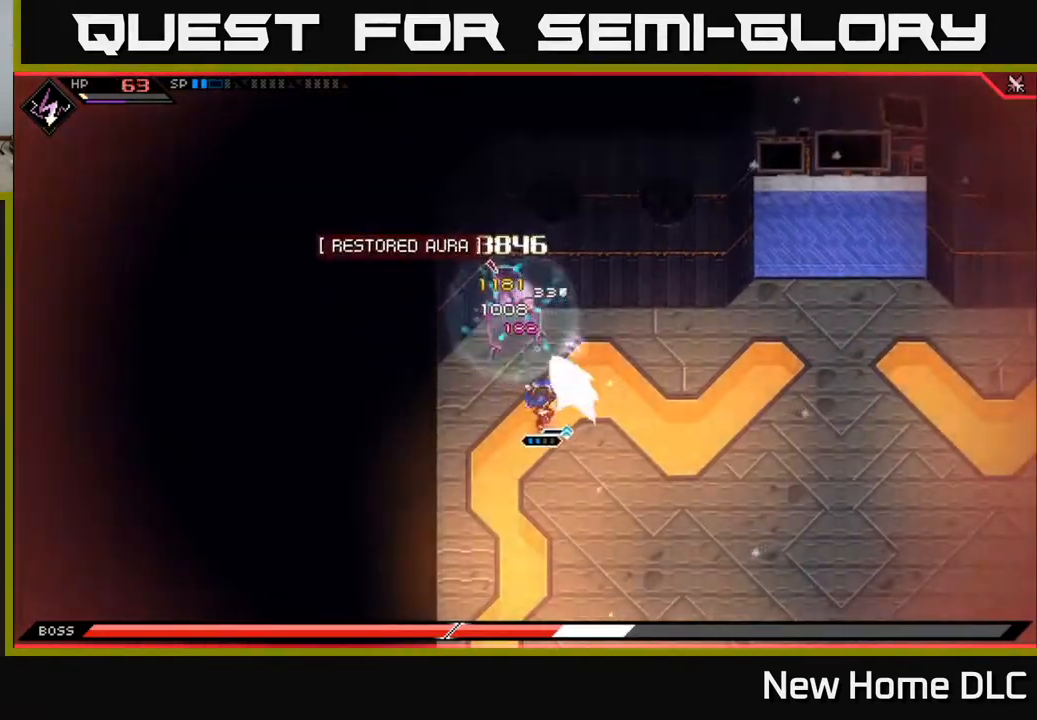
{"buttons": [], "left_stick": "down-right", "right_stick": "left", "events": [[50, "X", "up"], [67, "left_stick", "right"], [183, "L1", "down"], [300, "L1", "up"], [350, "left_stick", "down-right"], [383, "L1", "down"], [483, "right_stick", "left"], [500, "L1", "up"]]}
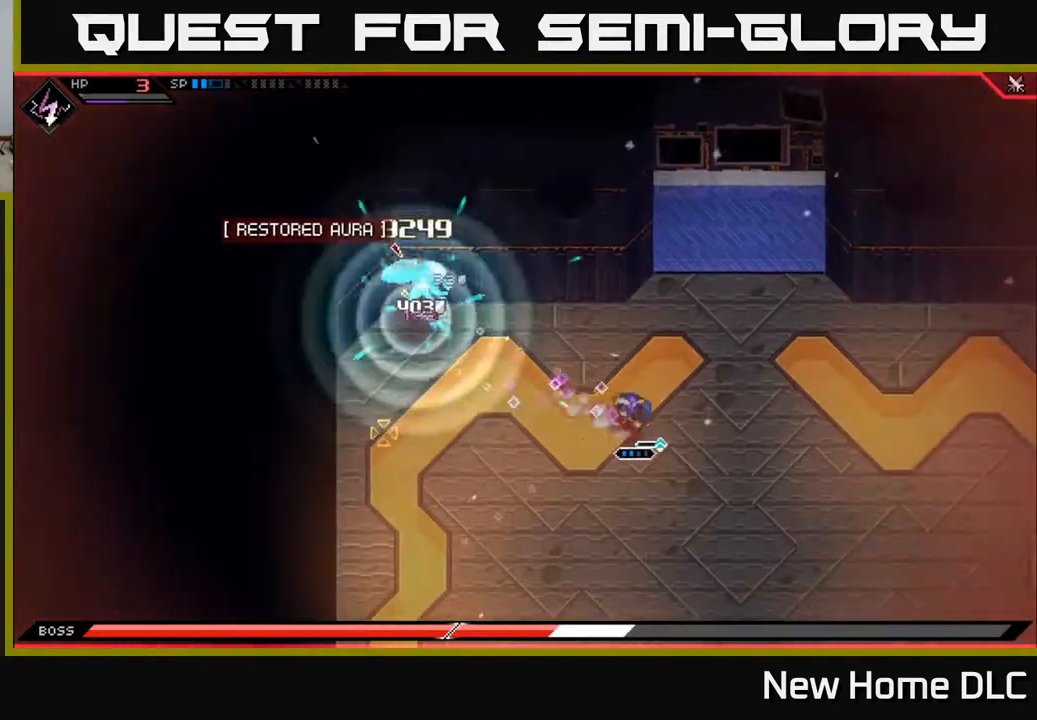
{"buttons": ["R1"], "left_stick": "down-right", "right_stick": "up-left", "events": [[150, "right_stick", "up-left"], [433, "R1", "down"]]}
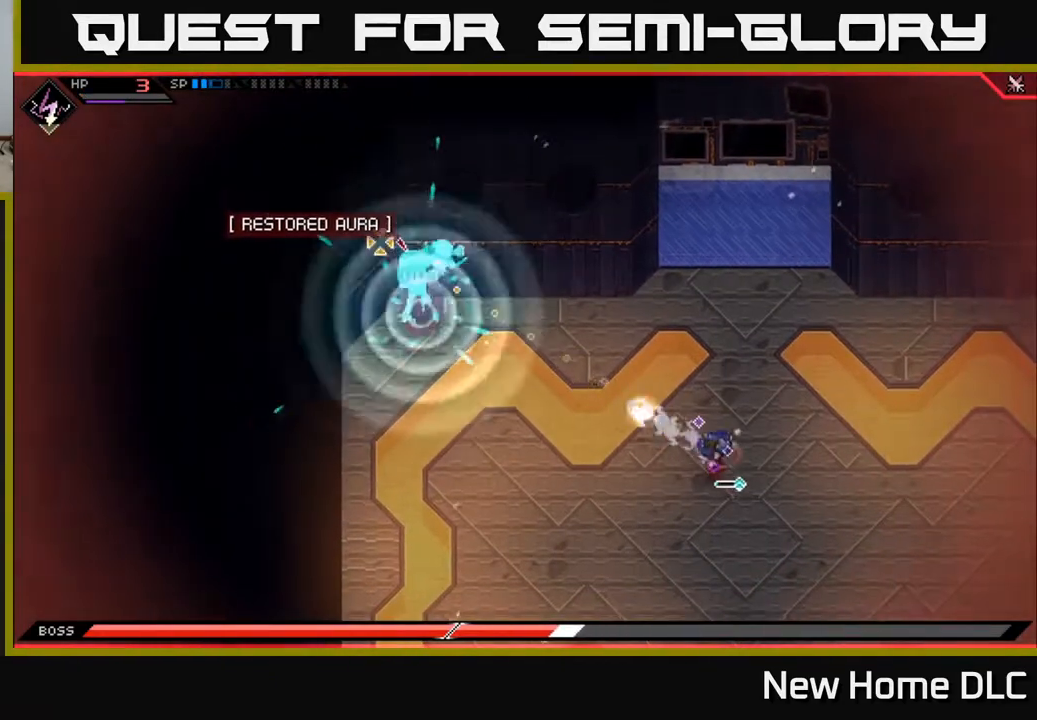
{"buttons": ["R1"], "left_stick": "down-right", "right_stick": "up-left", "events": [[33, "R1", "up"], [500, "R1", "down"]]}
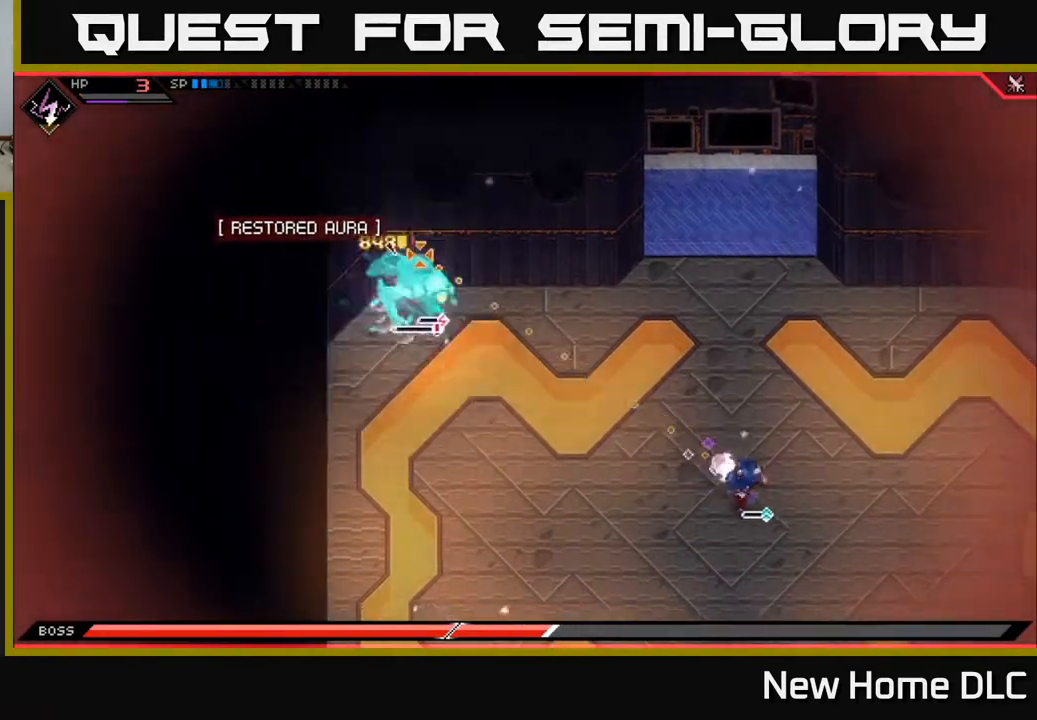
{"buttons": ["R1"], "left_stick": "down-right", "right_stick": "up-left", "events": [[100, "R1", "up"], [500, "R1", "down"]]}
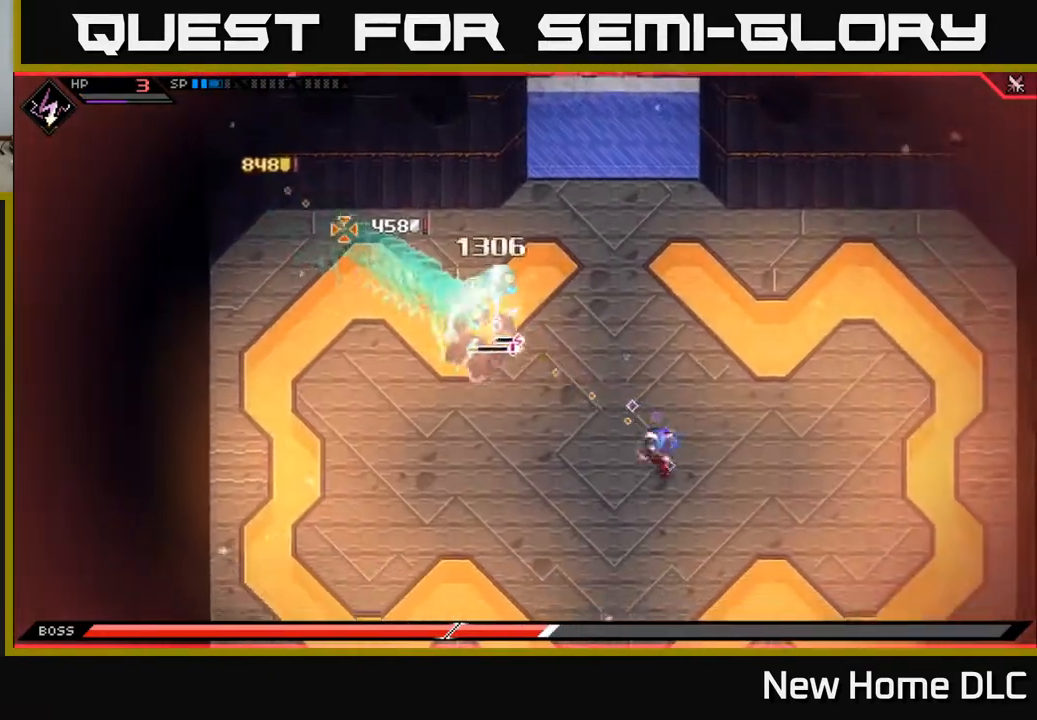
{"buttons": ["L1"], "left_stick": "down", "right_stick": "up-left", "events": [[67, "R1", "up"], [233, "L1", "down"], [283, "left_stick", "down"], [400, "L1", "up"], [500, "L1", "down"]]}
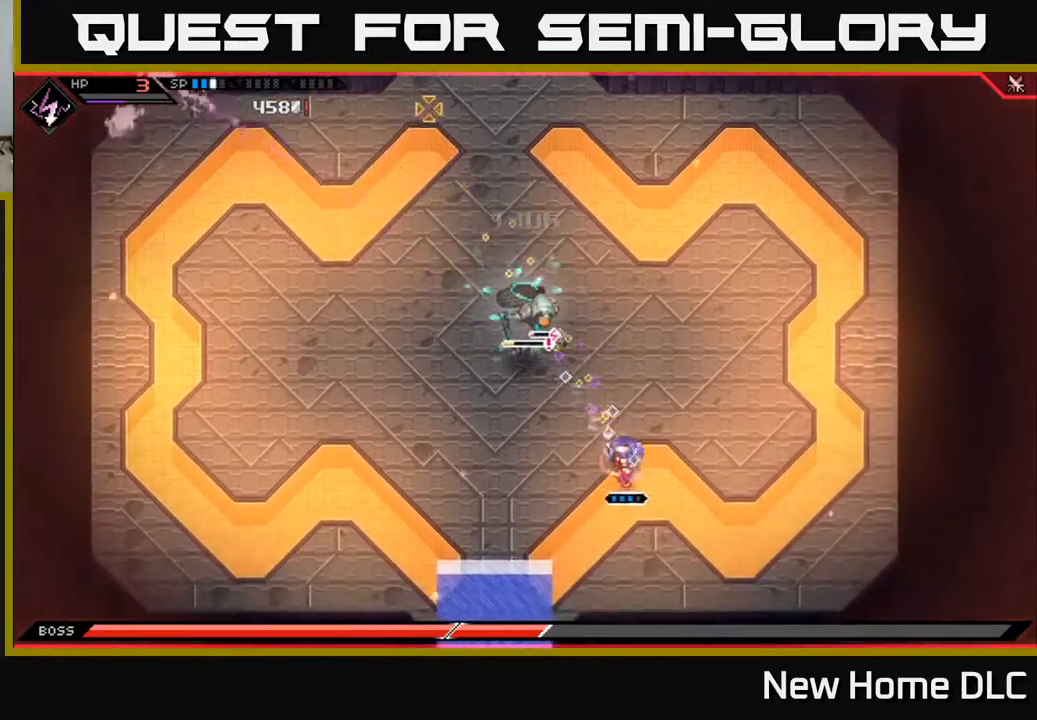
{"buttons": [], "left_stick": "left", "right_stick": "up", "events": [[50, "right_stick", "up"], [133, "L1", "up"], [233, "R1", "down"], [250, "left_stick", "center"], [317, "R1", "up"], [417, "left_stick", "left"]]}